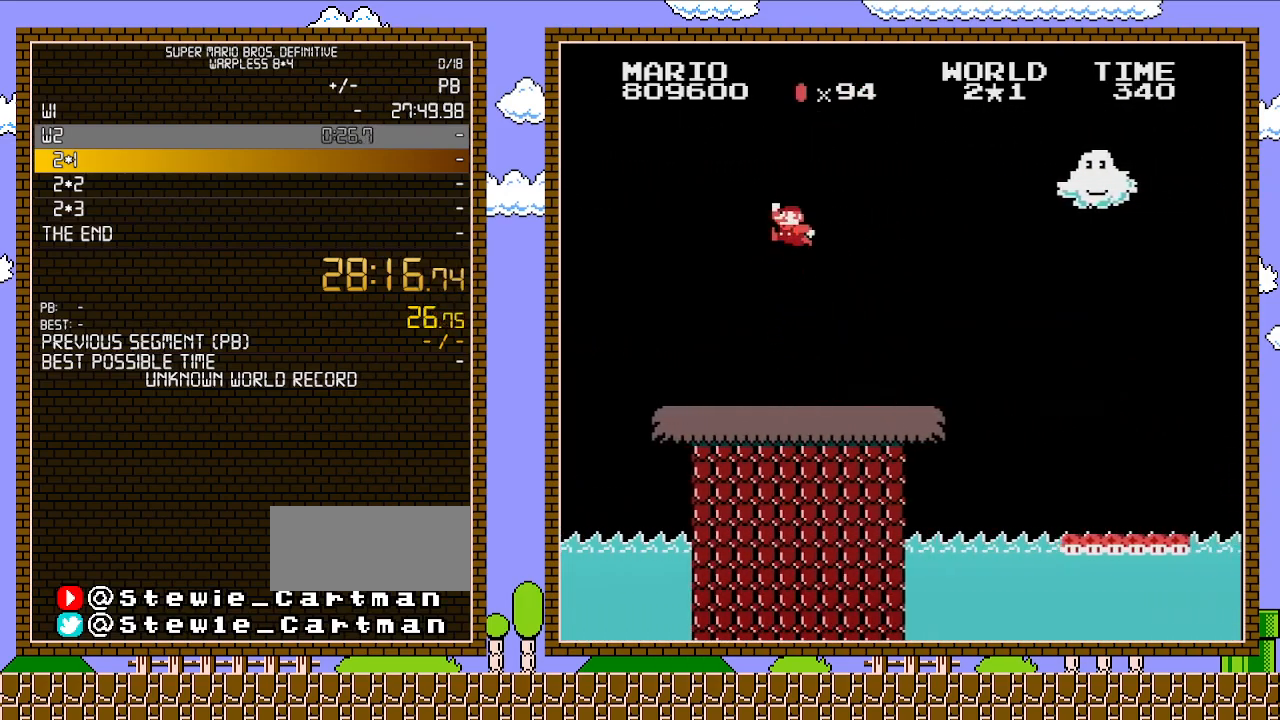
Gameplay with a controller (Nintendo layout); each line is a JSON object with the inputs held at the frame after it. "events" lists button and stick changes between this image and that frame as [ms after this image, input, new state], when the widget could be followed in between. Not read: L3 R3.
{"buttons": ["DPAD_LEFT"], "events": [[100, "A", "up"], [167, "DPAD_RIGHT", "up"], [450, "DPAD_LEFT", "down"]]}
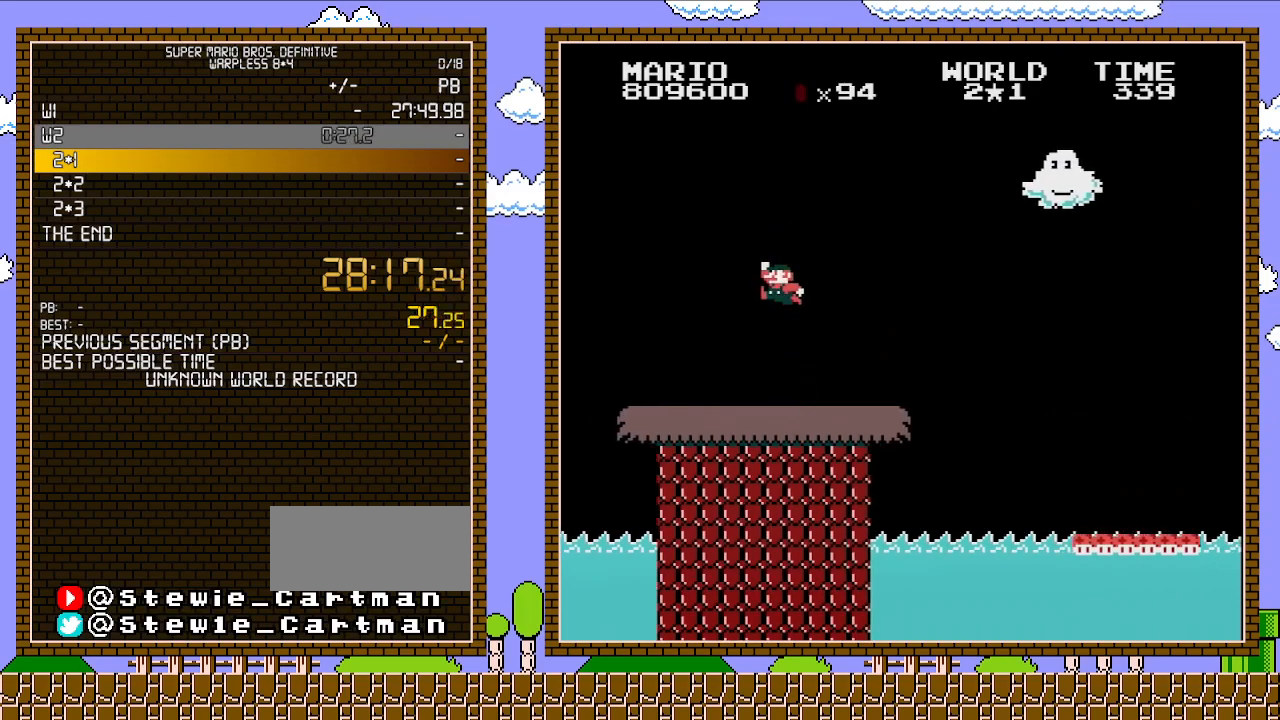
{"buttons": ["A", "DPAD_LEFT"], "events": [[33, "A", "down"], [133, "DPAD_LEFT", "up"], [350, "DPAD_LEFT", "down"]]}
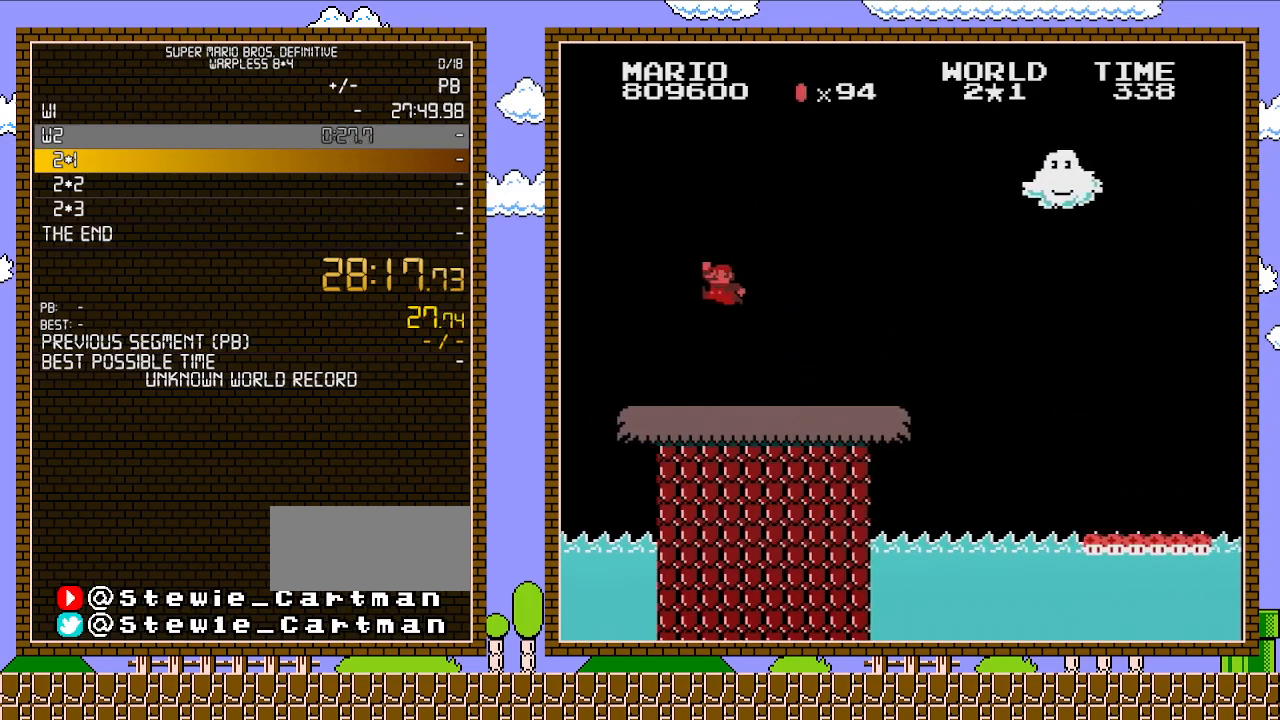
{"buttons": ["A", "DPAD_RIGHT"], "events": [[17, "A", "up"], [100, "DPAD_LEFT", "up"], [200, "DPAD_RIGHT", "down"], [317, "DPAD_RIGHT", "up"], [383, "DPAD_RIGHT", "down"], [450, "A", "down"]]}
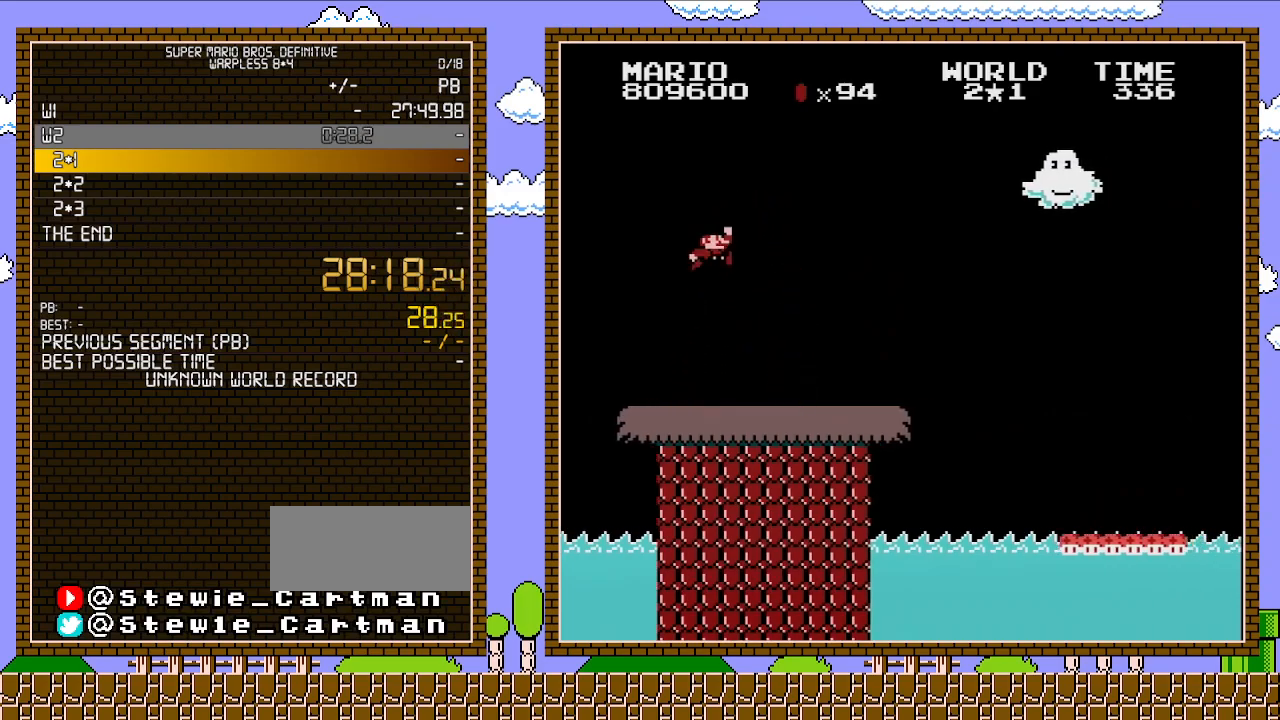
{"buttons": [], "events": [[33, "DPAD_RIGHT", "up"], [167, "DPAD_RIGHT", "down"], [200, "DPAD_RIGHT", "up"], [267, "DPAD_RIGHT", "down"], [383, "A", "up"], [417, "DPAD_RIGHT", "up"]]}
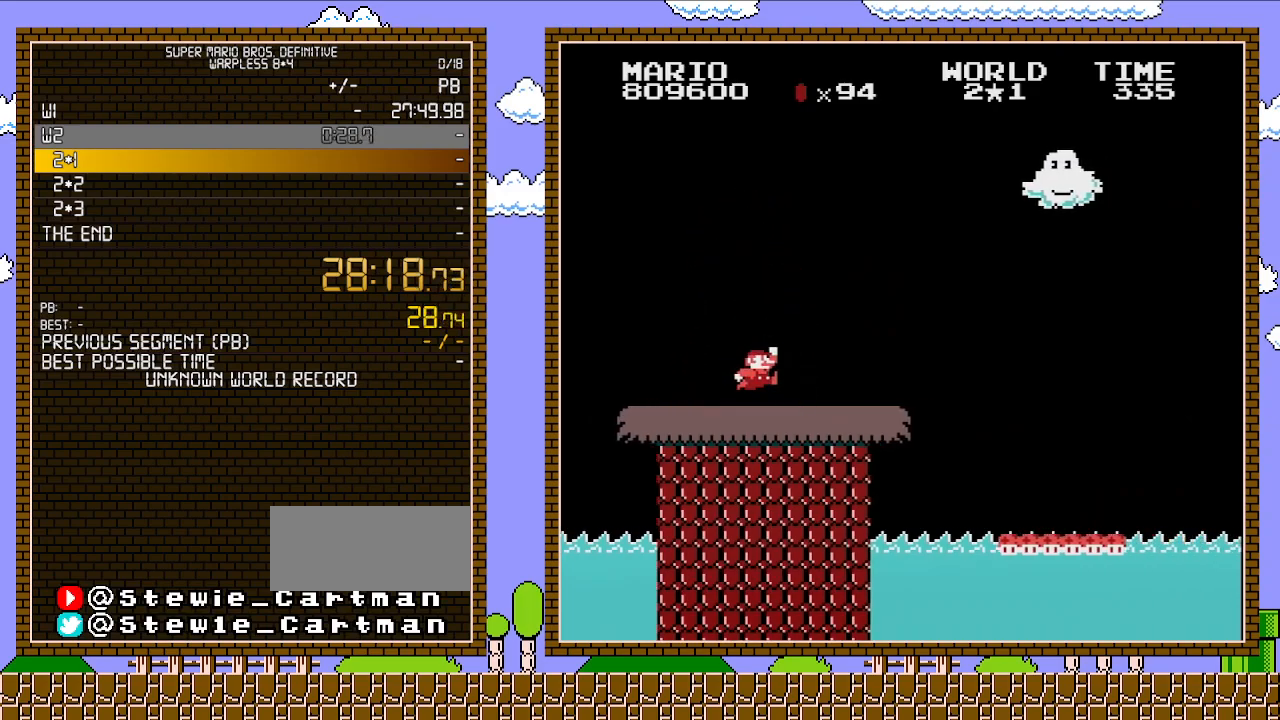
{"buttons": ["A"], "events": [[67, "DPAD_LEFT", "down"], [167, "DPAD_LEFT", "up"], [317, "A", "down"]]}
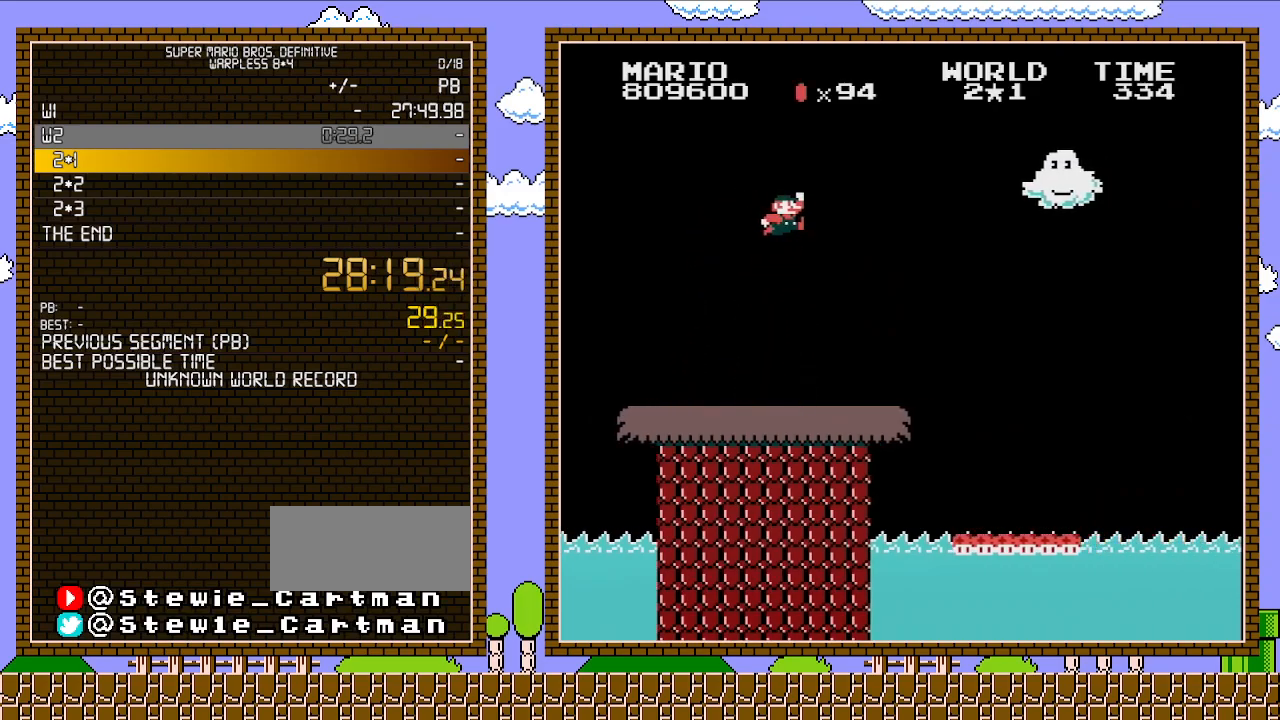
{"buttons": [], "events": [[200, "A", "up"]]}
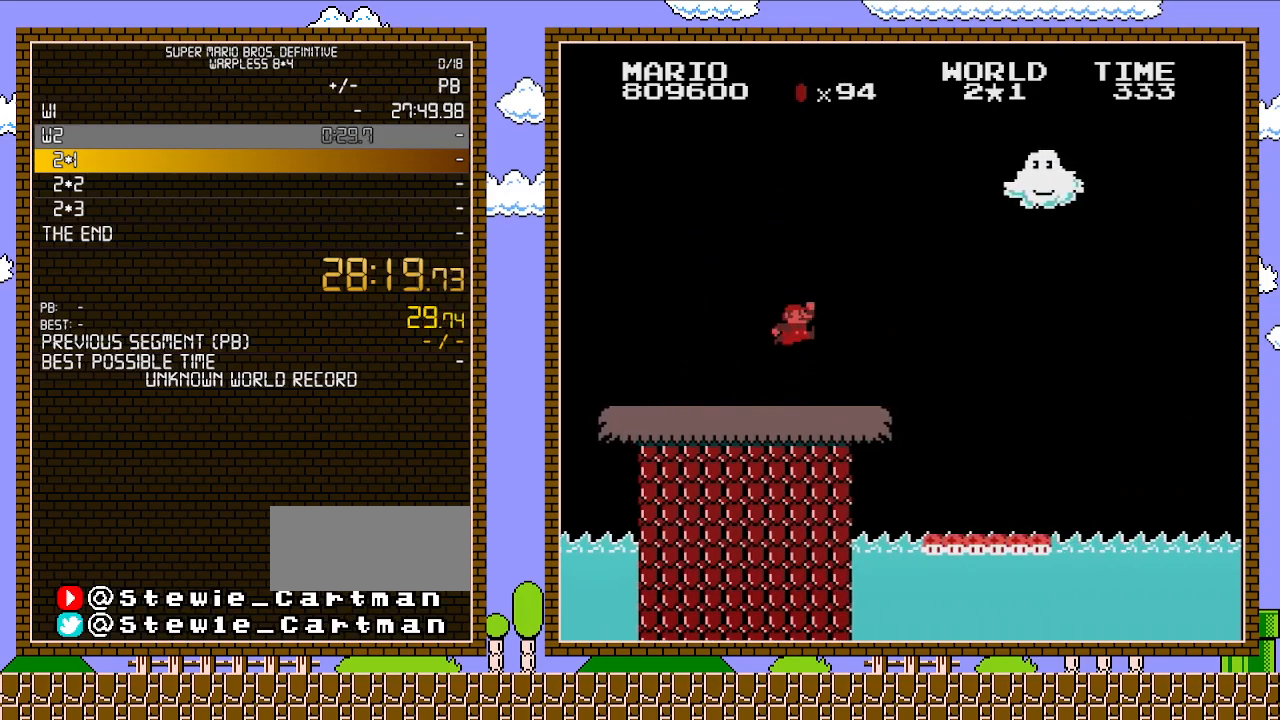
{"buttons": ["A", "DPAD_LEFT"], "events": [[67, "DPAD_RIGHT", "down"], [133, "A", "down"], [200, "DPAD_RIGHT", "up"], [350, "DPAD_LEFT", "down"]]}
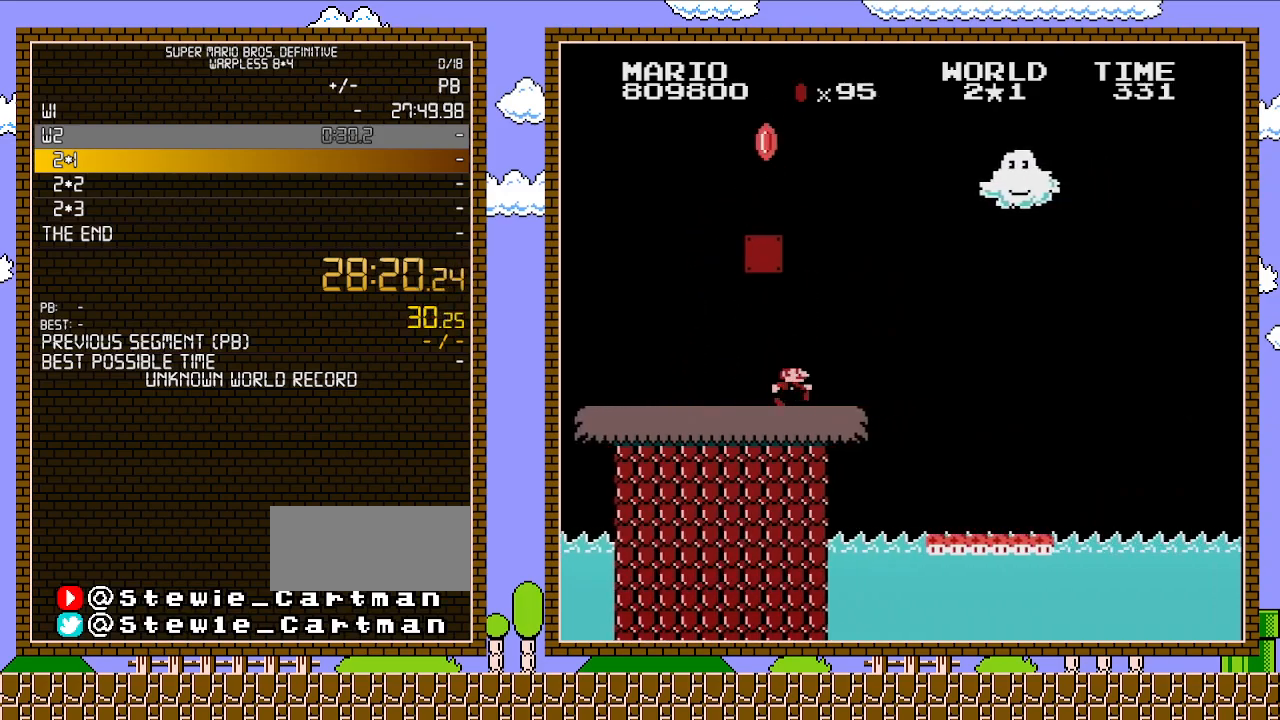
{"buttons": ["A", "DPAD_LEFT"], "events": [[17, "B", "down"], [33, "DPAD_LEFT", "up"], [67, "A", "up"], [133, "DPAD_RIGHT", "down"], [250, "DPAD_RIGHT", "up"], [350, "A", "down"], [350, "B", "up"], [450, "DPAD_LEFT", "down"]]}
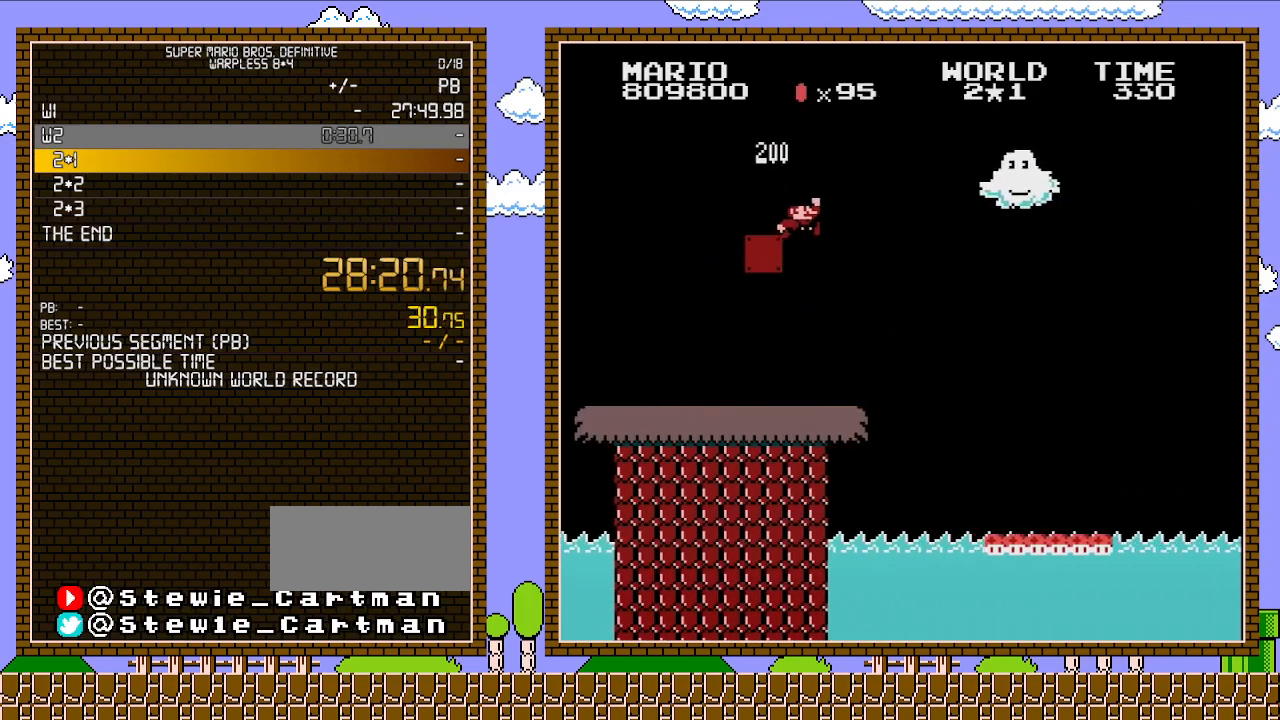
{"buttons": ["A"], "events": [[233, "A", "up"], [250, "DPAD_LEFT", "up"], [483, "A", "down"]]}
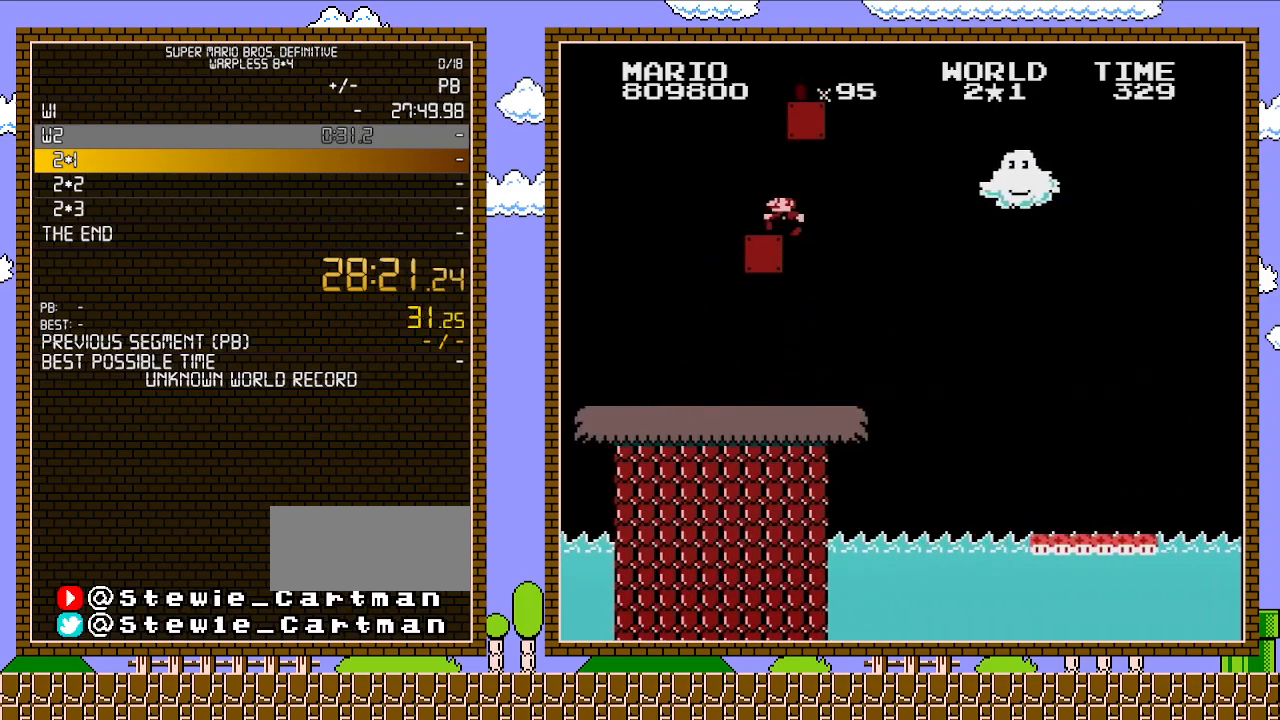
{"buttons": ["A", "DPAD_RIGHT"], "events": [[100, "DPAD_LEFT", "down"], [133, "A", "up"], [267, "DPAD_LEFT", "up"], [417, "A", "down"], [483, "DPAD_RIGHT", "down"]]}
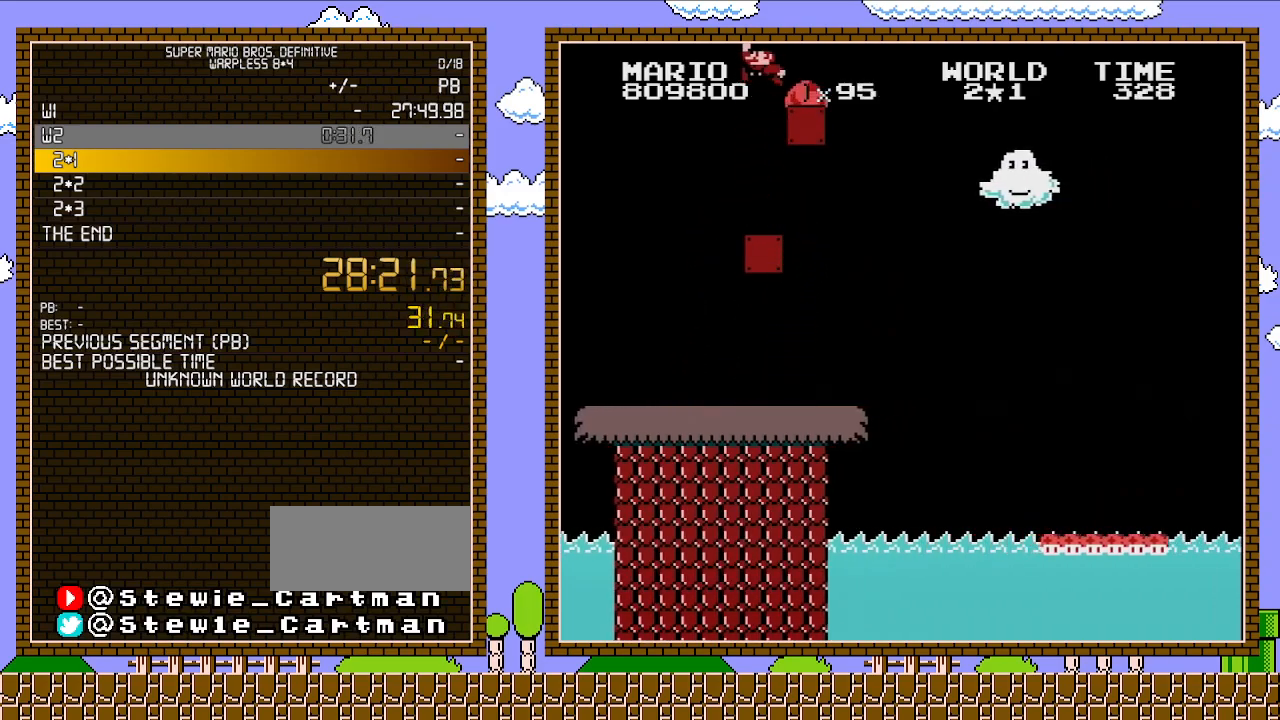
{"buttons": ["B"], "events": [[167, "A", "up"], [233, "B", "down"], [283, "DPAD_RIGHT", "up"]]}
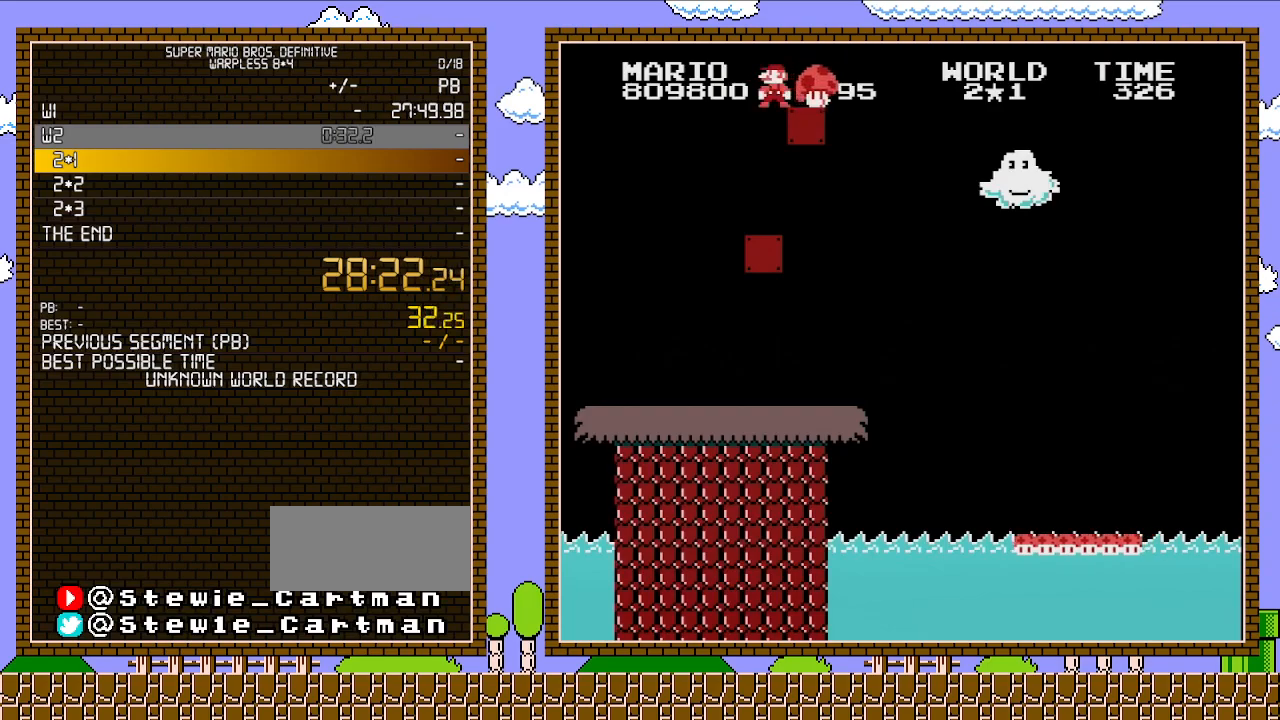
{"buttons": ["B", "DPAD_RIGHT"], "events": [[233, "DPAD_RIGHT", "down"]]}
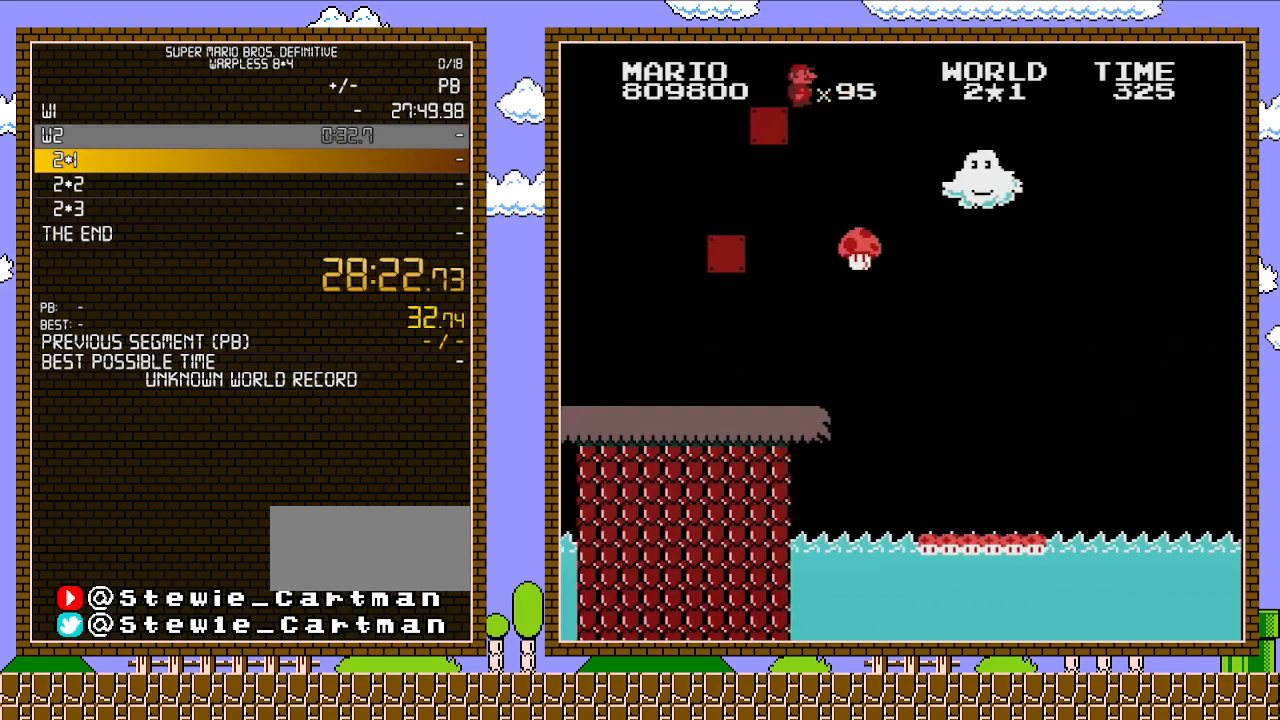
{"buttons": ["B", "DPAD_LEFT"], "events": [[250, "DPAD_LEFT", "down"], [250, "DPAD_RIGHT", "up"]]}
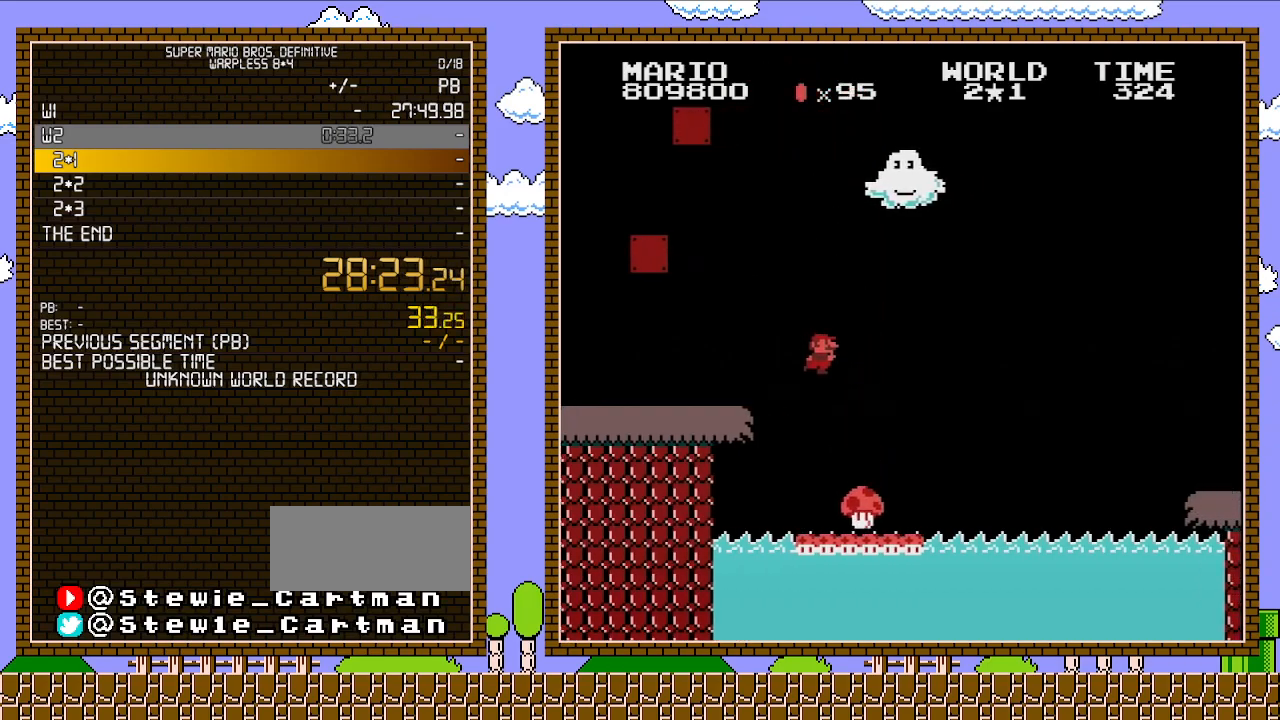
{"buttons": ["B", "DPAD_LEFT"], "events": [[100, "DPAD_LEFT", "up"], [283, "DPAD_LEFT", "down"]]}
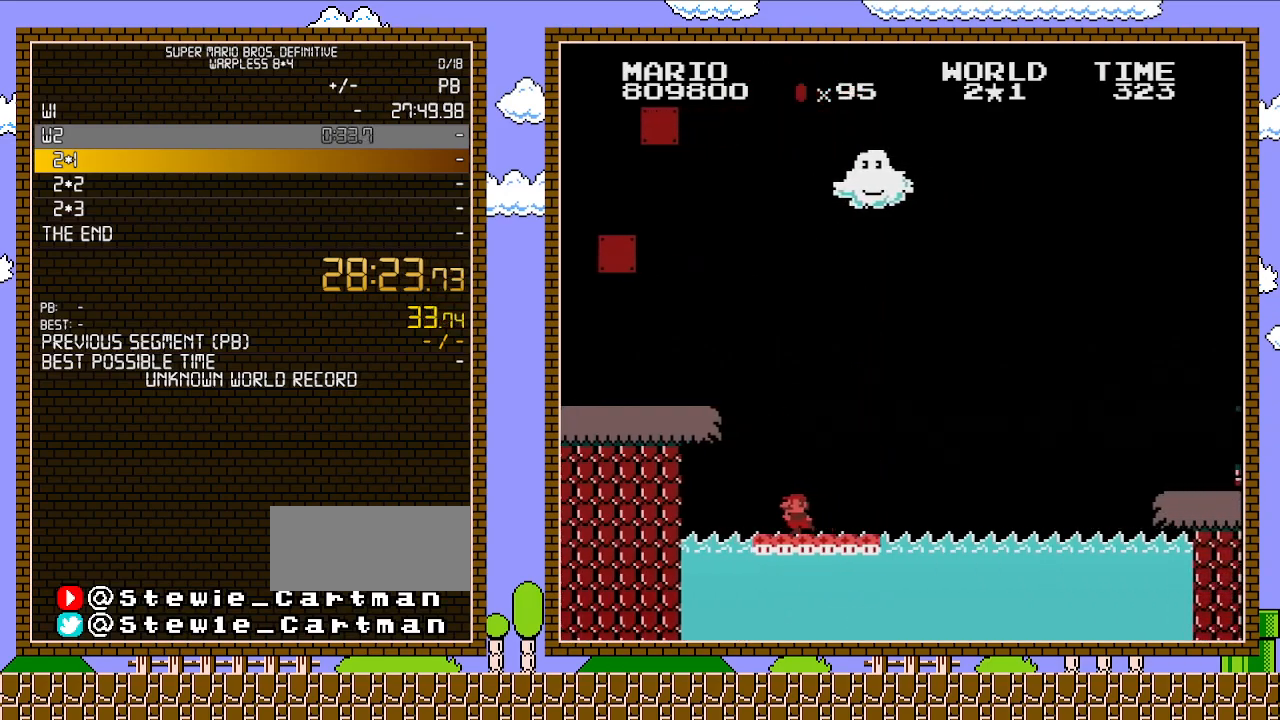
{"buttons": ["B", "DPAD_LEFT"], "events": [[200, "DPAD_LEFT", "up"], [483, "DPAD_LEFT", "down"]]}
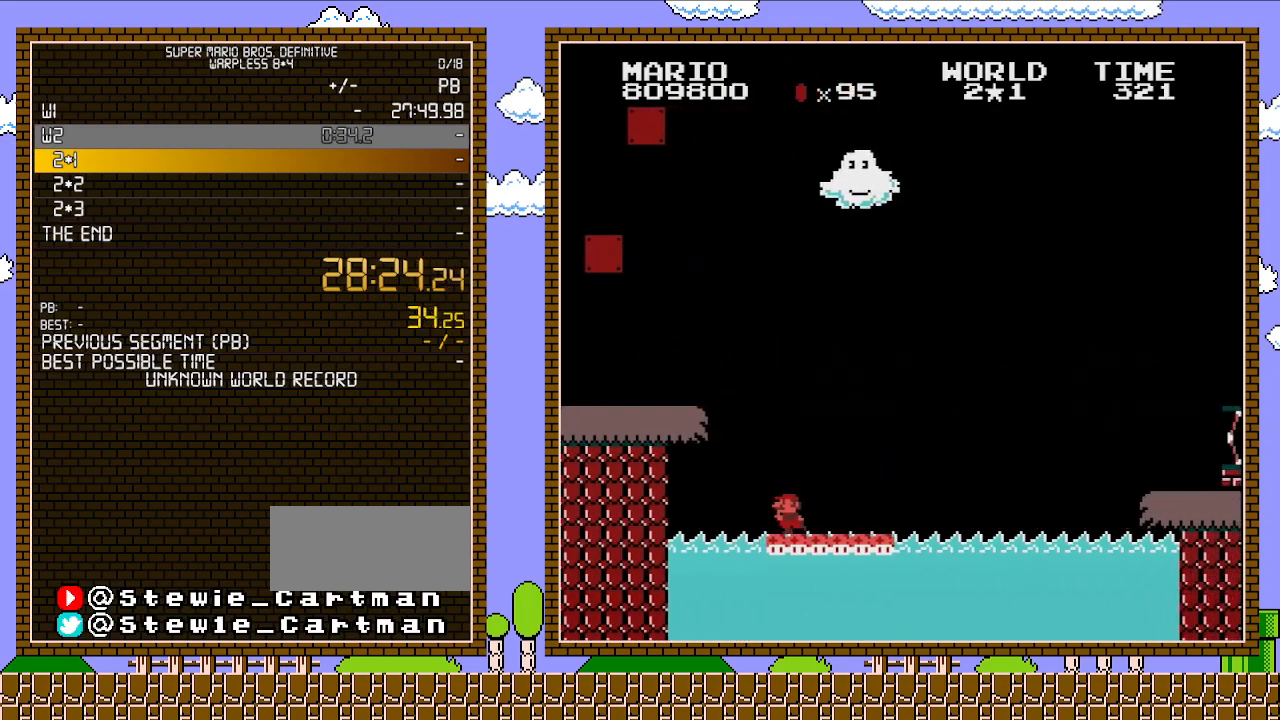
{"buttons": ["B", "DPAD_RIGHT"], "events": [[200, "DPAD_LEFT", "up"], [350, "DPAD_RIGHT", "down"]]}
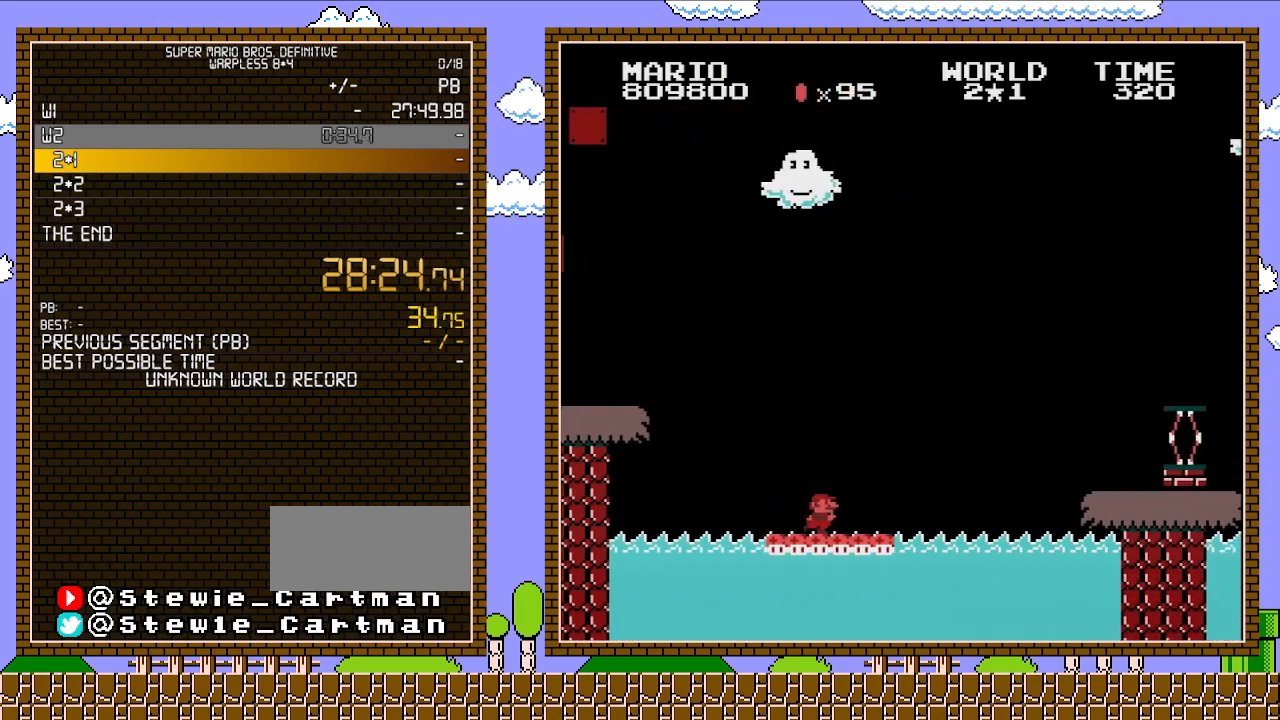
{"buttons": ["A", "B", "DPAD_RIGHT"], "events": [[383, "A", "down"]]}
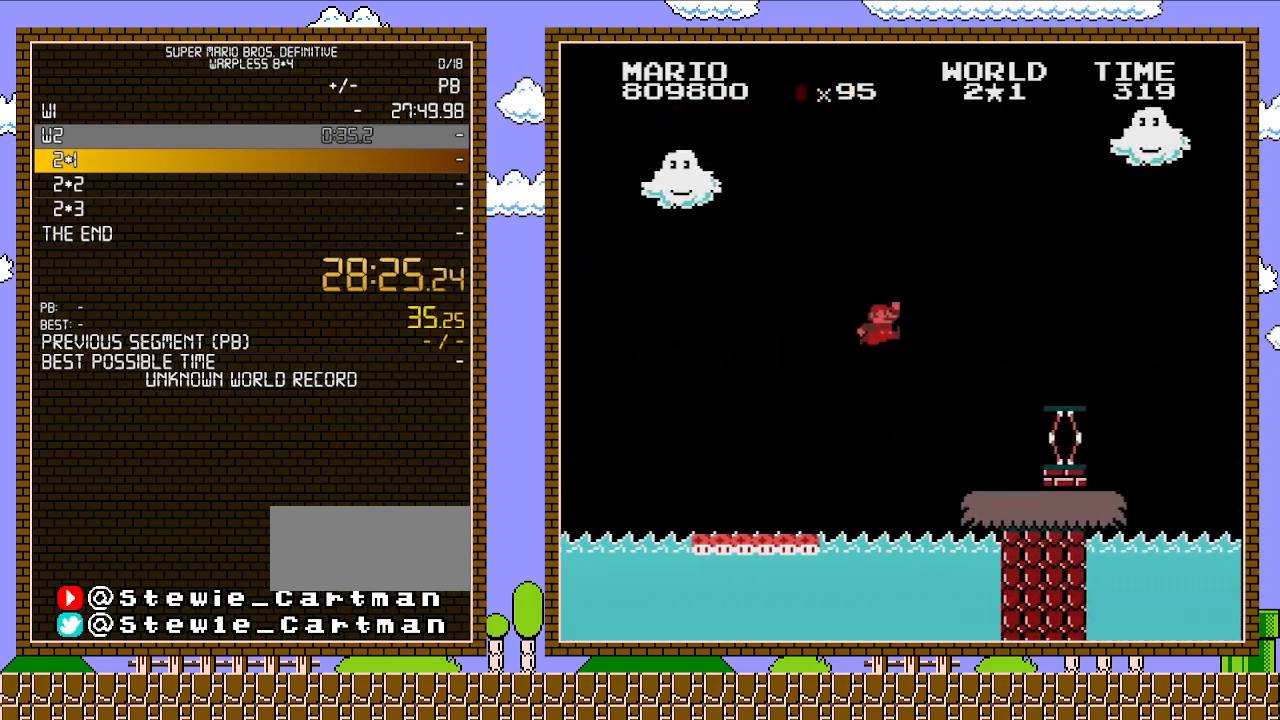
{"buttons": ["B", "DPAD_LEFT"], "events": [[333, "DPAD_LEFT", "down"], [333, "DPAD_RIGHT", "up"], [383, "A", "up"]]}
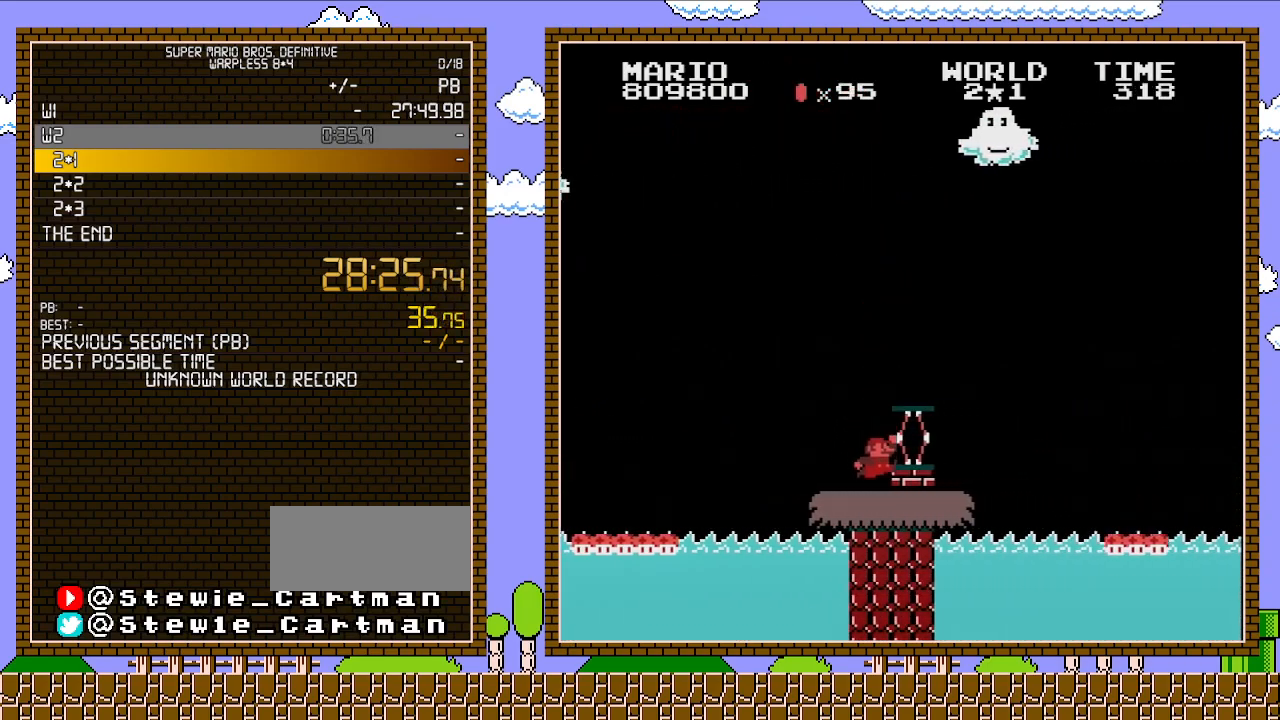
{"buttons": ["A", "B", "DPAD_RIGHT"], "events": [[283, "DPAD_LEFT", "up"], [350, "A", "down"], [417, "DPAD_RIGHT", "down"]]}
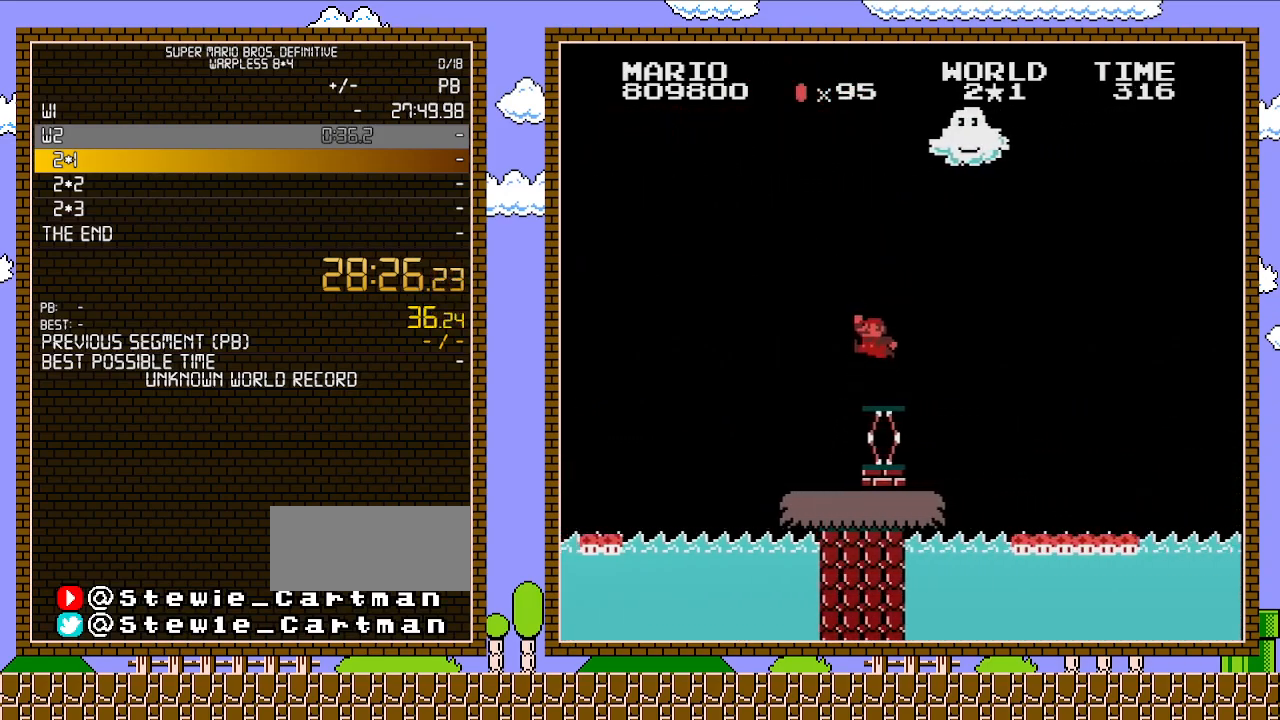
{"buttons": ["A", "B", "DPAD_RIGHT"], "events": [[100, "A", "up"], [450, "A", "down"]]}
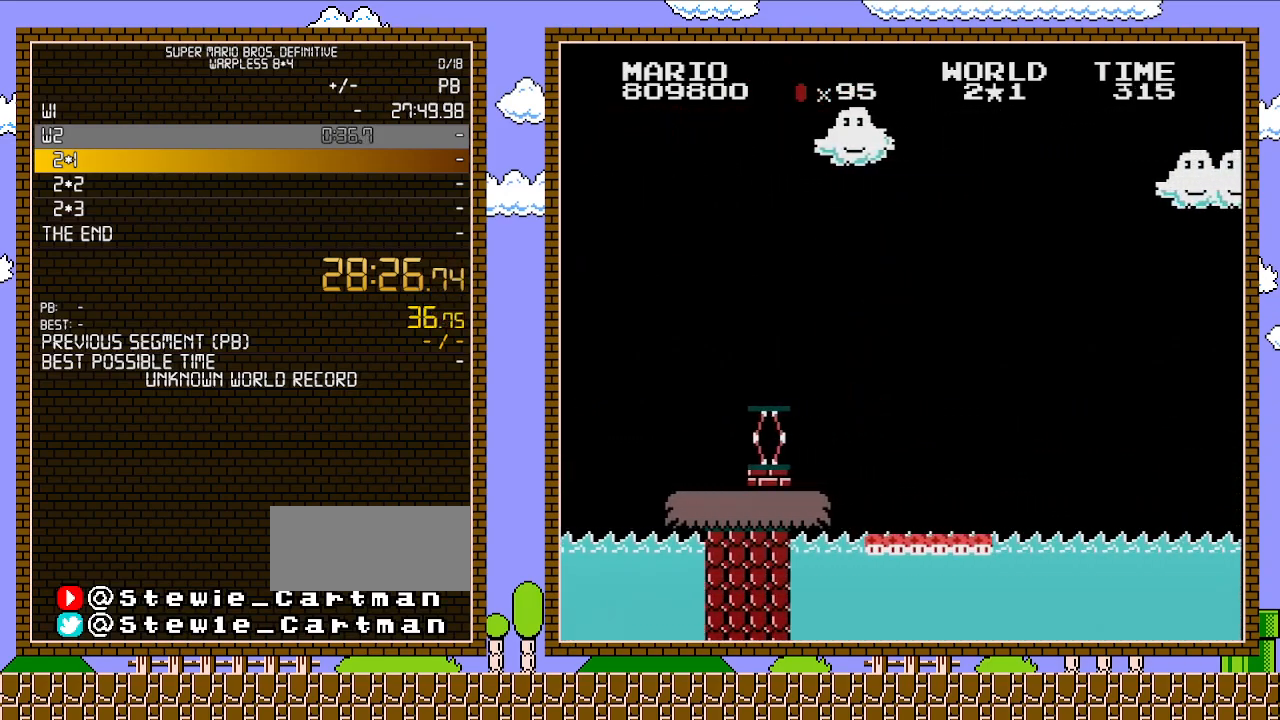
{"buttons": ["A", "B", "DPAD_RIGHT"], "events": []}
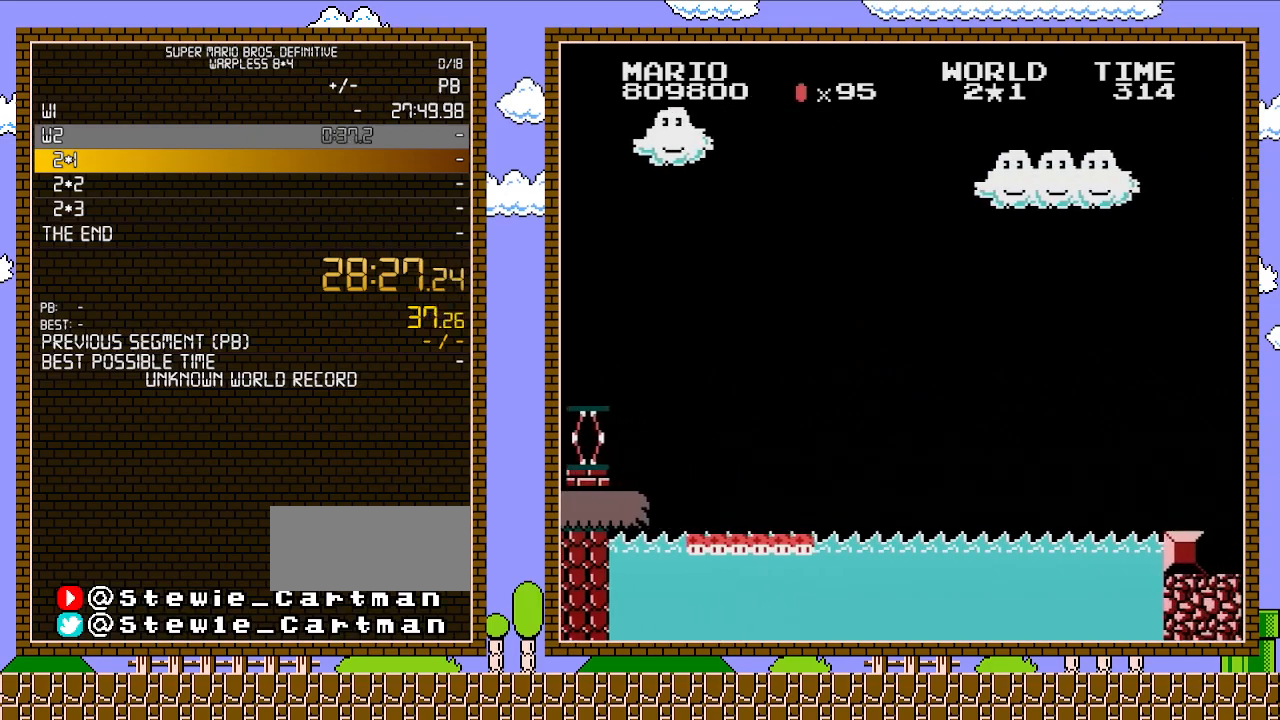
{"buttons": ["A", "B", "DPAD_RIGHT"], "events": []}
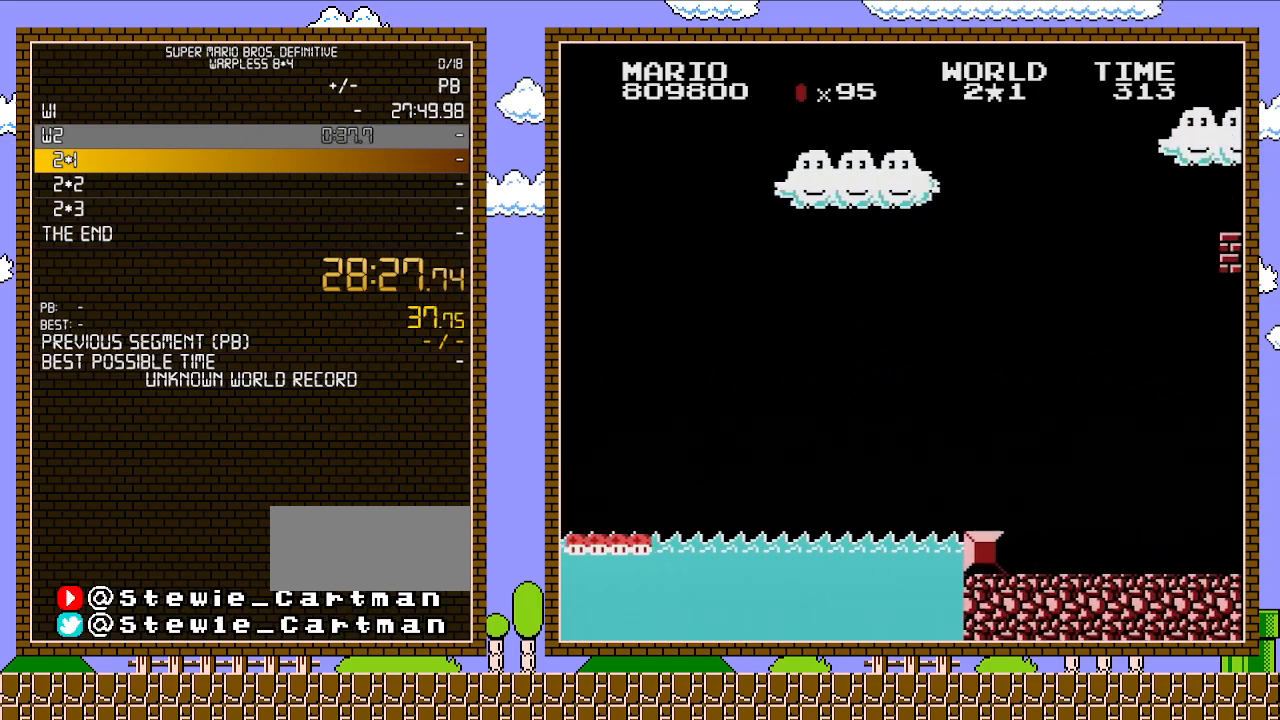
{"buttons": ["A", "B", "DPAD_RIGHT"], "events": []}
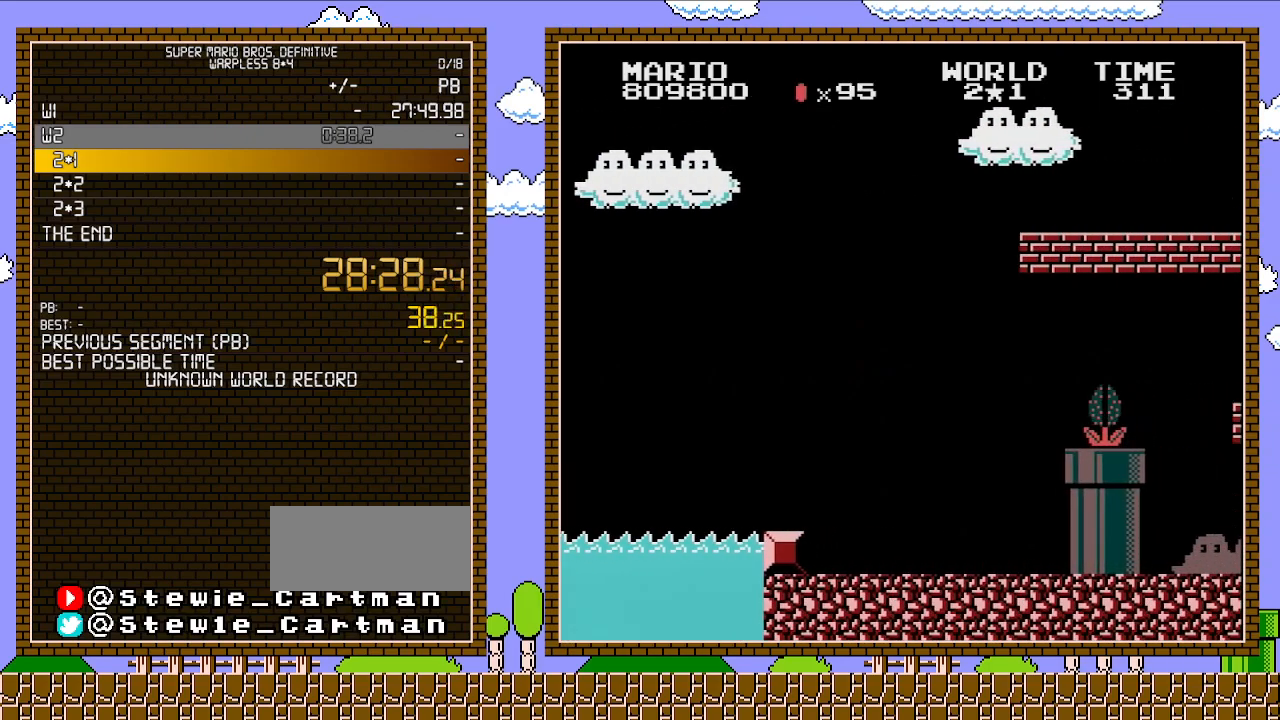
{"buttons": ["A", "B", "DPAD_RIGHT"], "events": []}
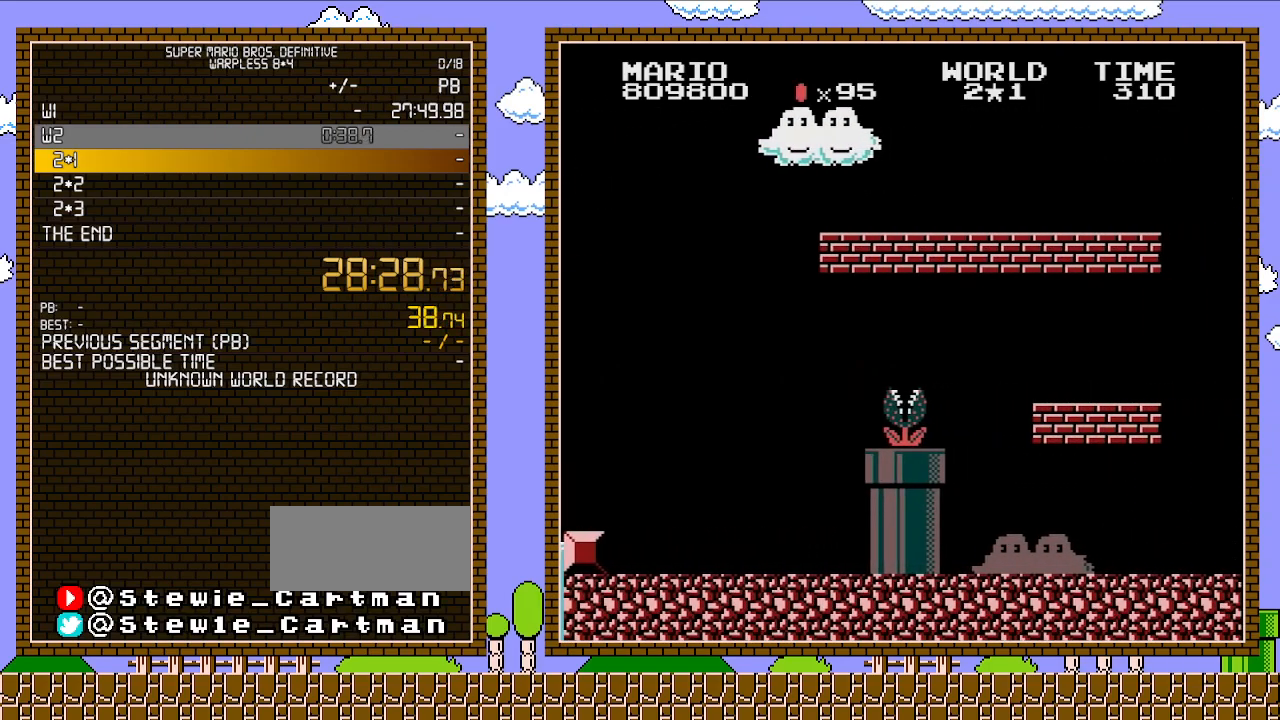
{"buttons": ["A", "B", "DPAD_RIGHT"], "events": []}
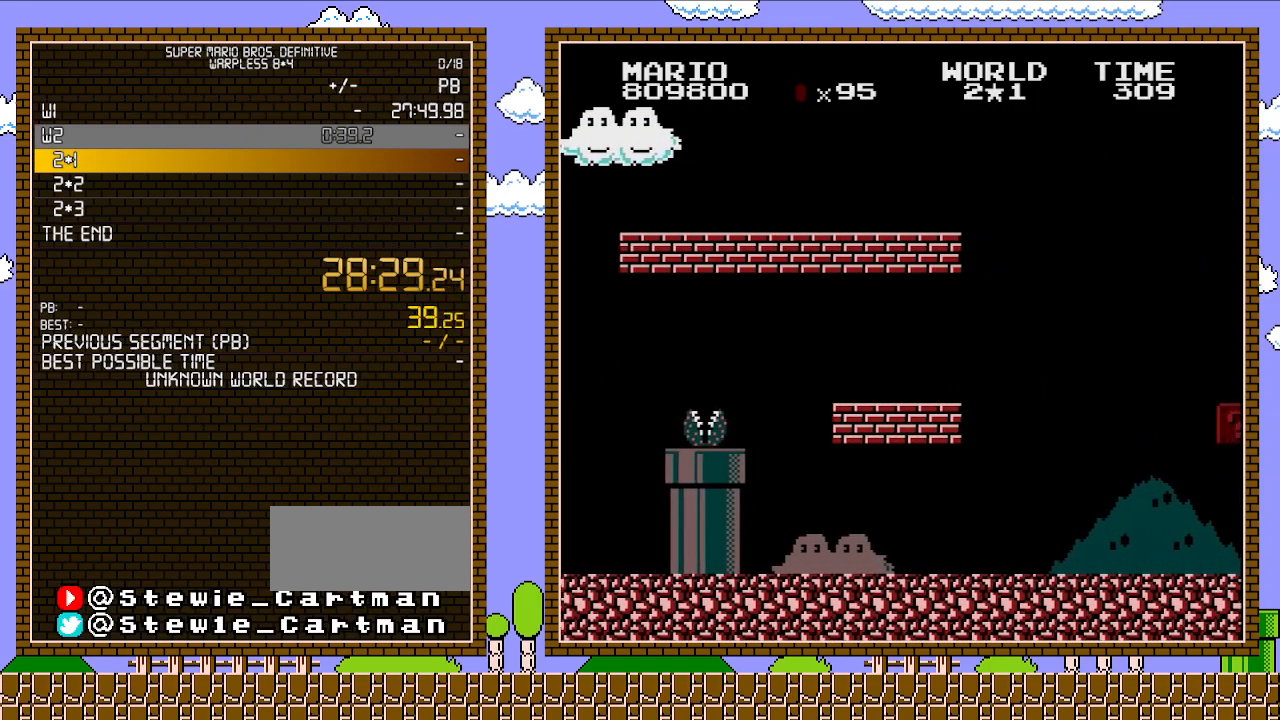
{"buttons": ["A", "B", "DPAD_RIGHT"], "events": []}